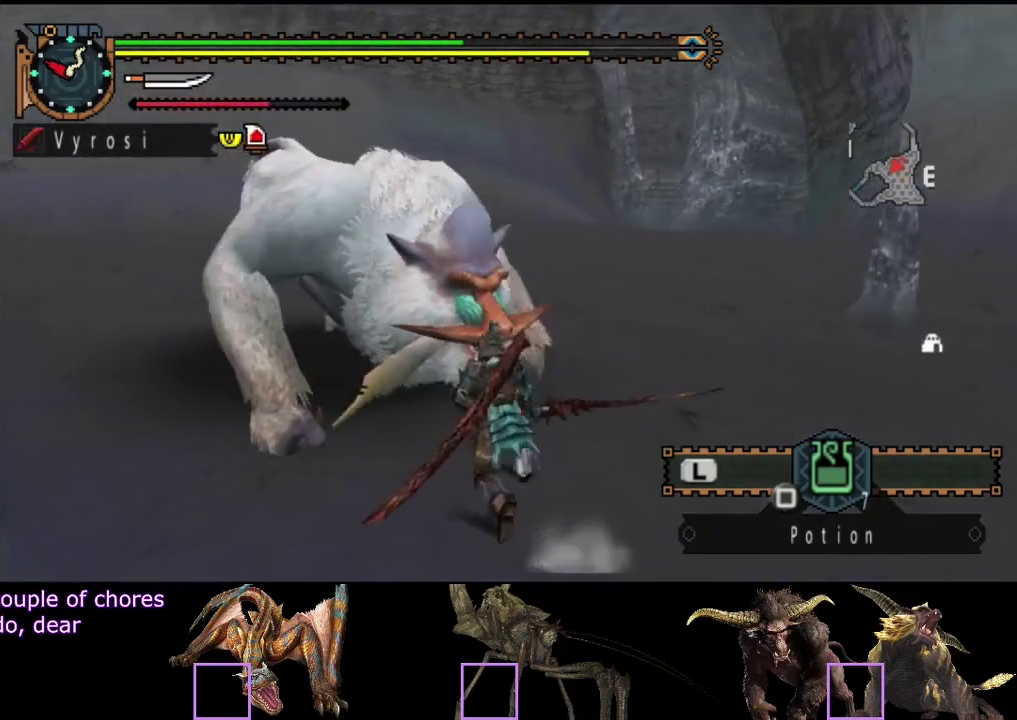
Gameplay with a controller (PlayStation layout); each line is a JSON object with the inputs held at the frame after it. "events" lists button and stick changes between this image and that frame as [ms after this image, input, new state], when the widget could be followed in between. Not read: L3 R3.
{"buttons": [], "left_stick": "center", "right_stick": "center", "events": [[117, "left_stick", "center"]]}
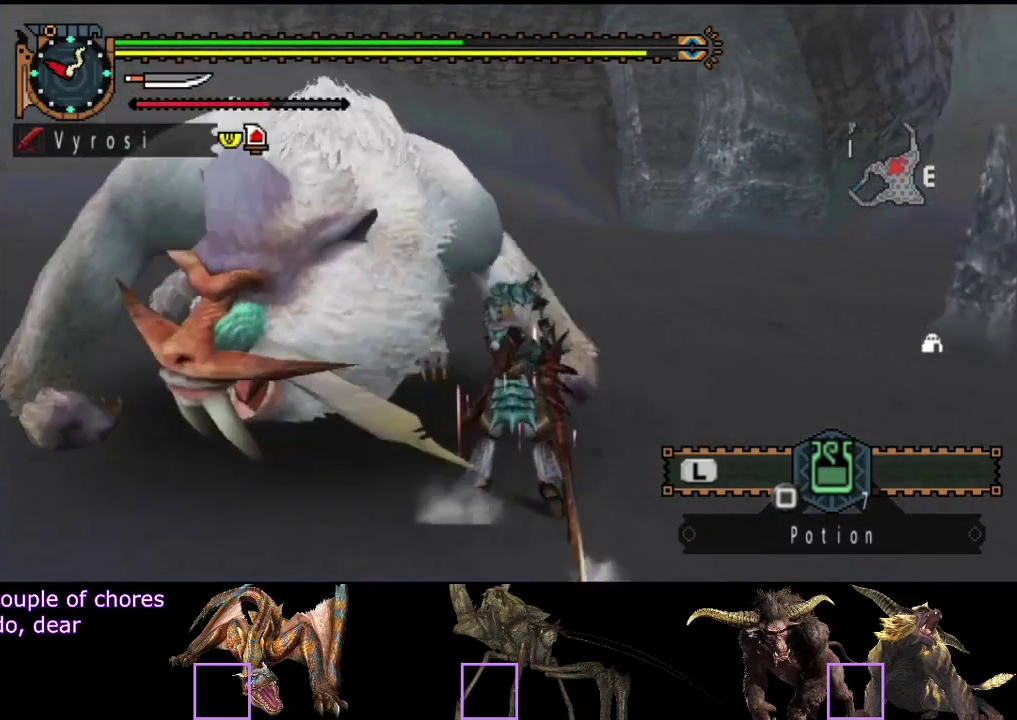
{"buttons": [], "left_stick": "center", "right_stick": "left", "events": [[167, "right_stick", "left"]]}
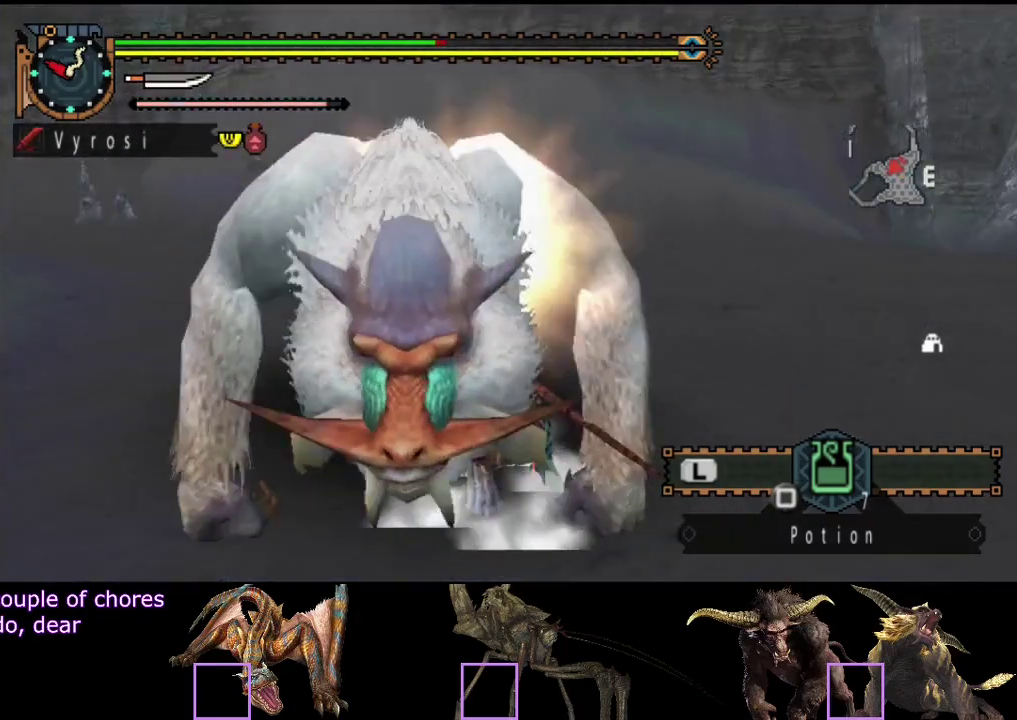
{"buttons": [], "left_stick": "center", "right_stick": "left", "events": []}
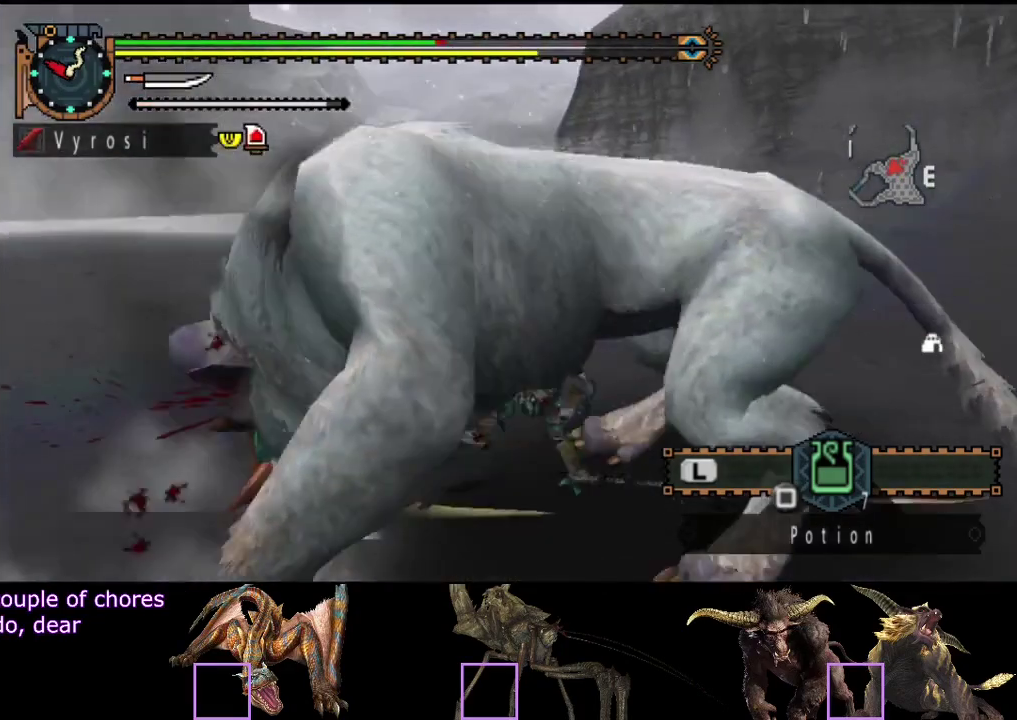
{"buttons": [], "left_stick": "down-left", "right_stick": "up-left"}
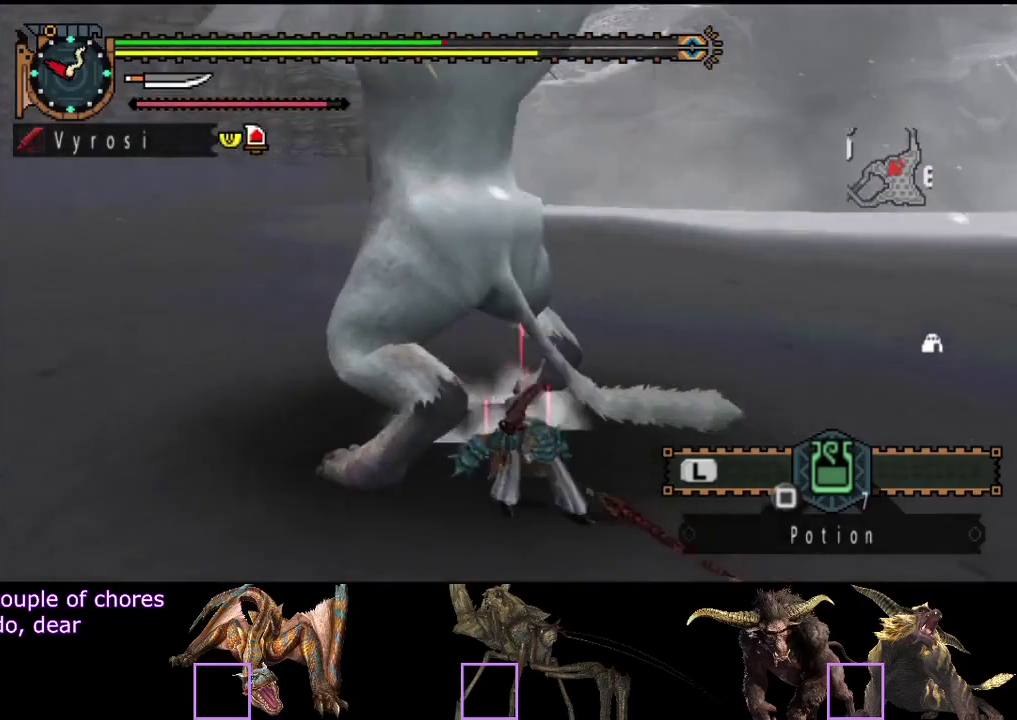
{"buttons": [], "left_stick": "up", "right_stick": "center"}
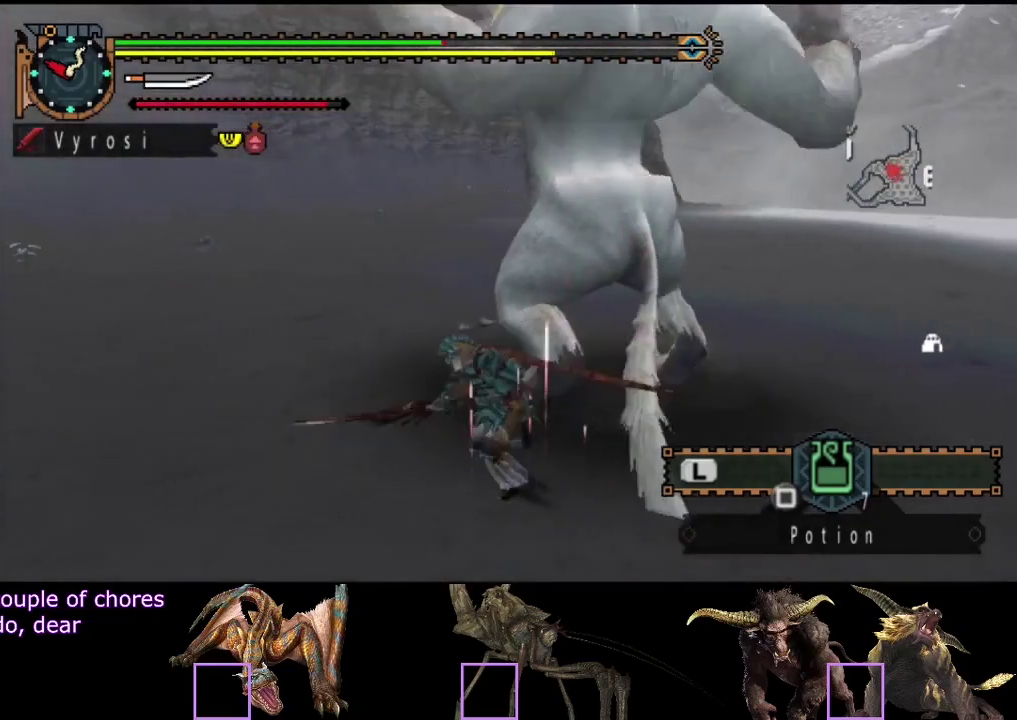
{"buttons": ["R2"], "left_stick": "right", "right_stick": "center", "events": [[67, "left_stick", "center"], [200, "right_stick", "right"], [333, "R2", "down"], [367, "left_stick", "right"], [400, "R2", "up"], [400, "right_stick", "center"], [500, "R2", "down"]]}
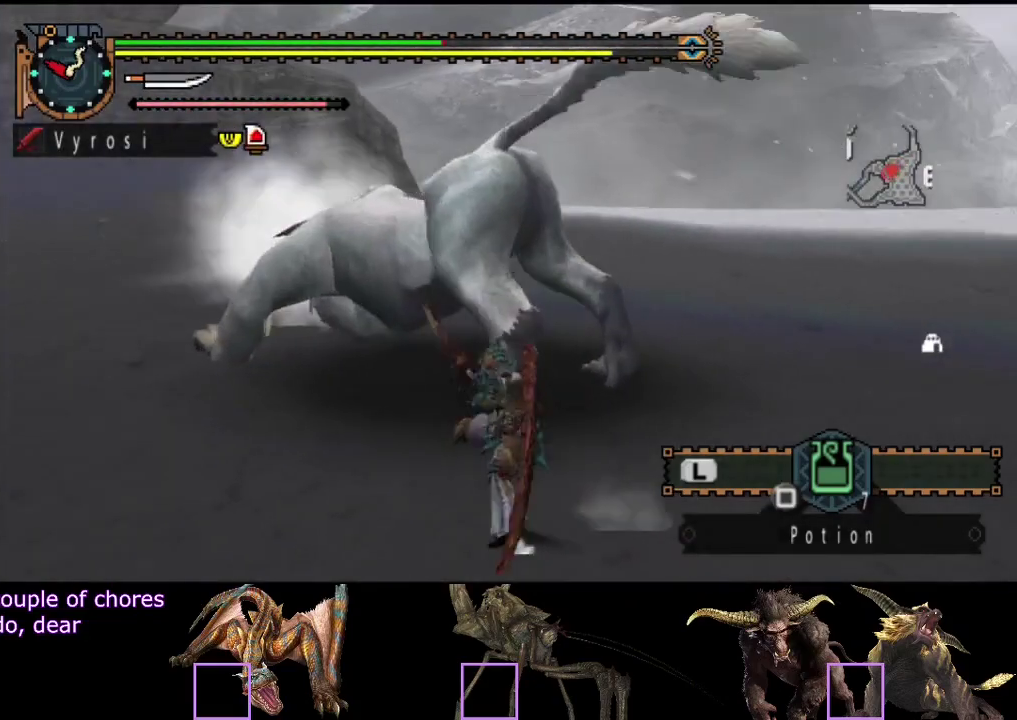
{"buttons": [], "left_stick": "right", "right_stick": "center", "events": [[67, "R2", "up"], [150, "R2", "down"], [217, "R2", "up"], [283, "R2", "down"], [383, "R2", "up"]]}
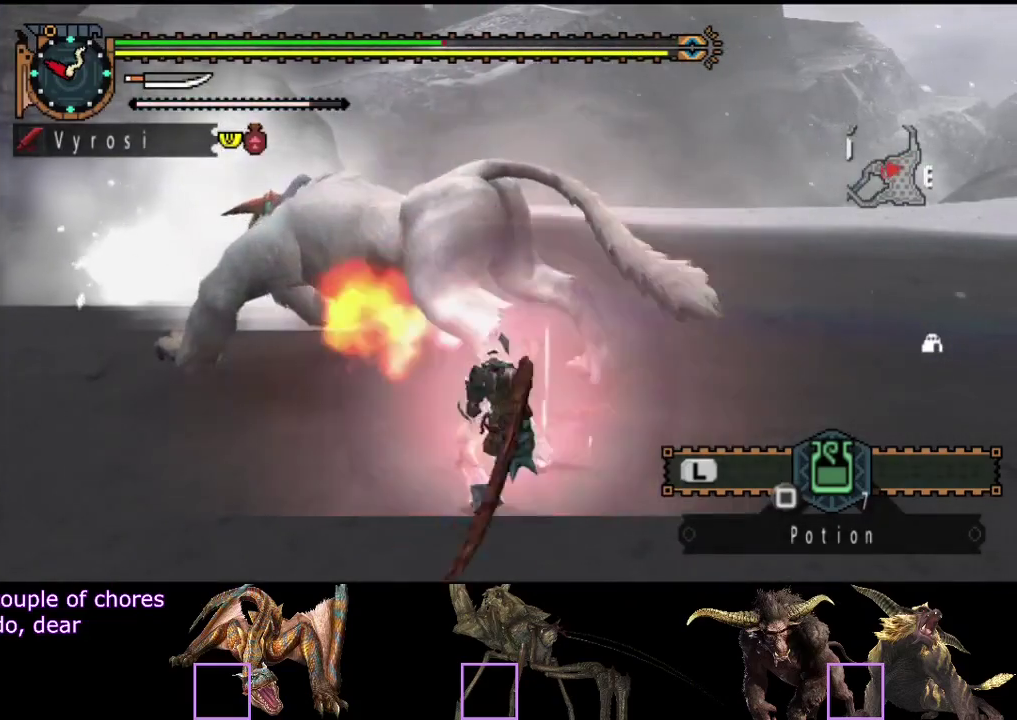
{"buttons": ["TRIANGLE"], "left_stick": "right", "right_stick": "center", "events": [[50, "TRIANGLE", "down"], [117, "TRIANGLE", "up"], [183, "TRIANGLE", "down"], [417, "TRIANGLE", "up"], [483, "TRIANGLE", "down"]]}
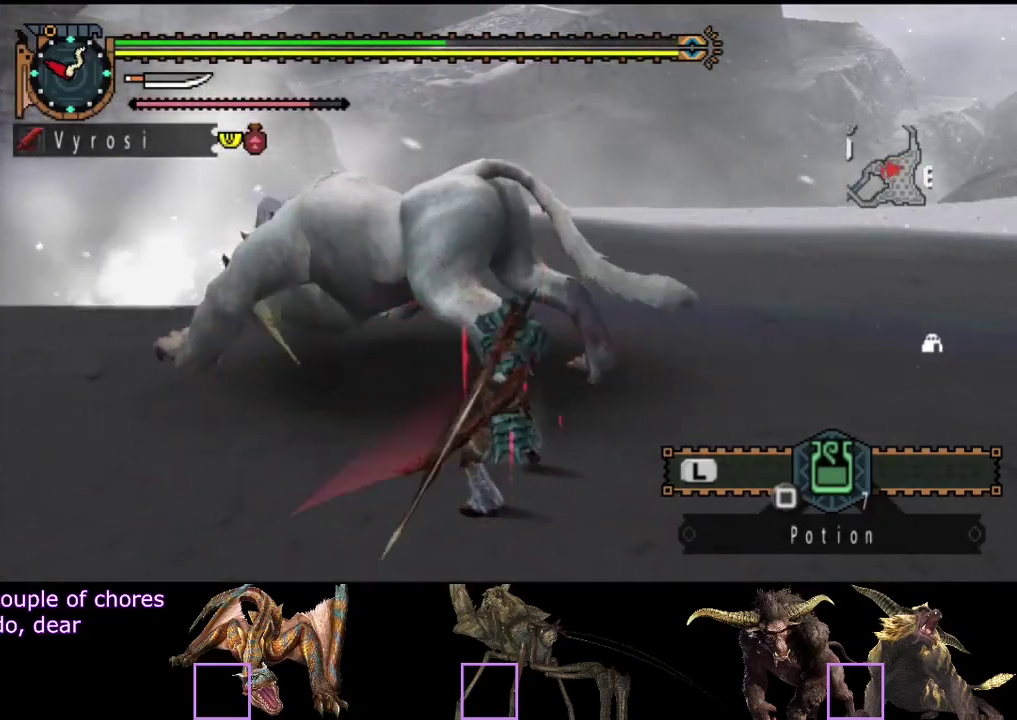
{"buttons": ["R2"], "left_stick": "right", "right_stick": "center", "events": [[50, "TRIANGLE", "up"], [117, "TRIANGLE", "down"], [183, "TRIANGLE", "up"], [250, "TRIANGLE", "down"], [317, "TRIANGLE", "up"], [450, "R2", "down"]]}
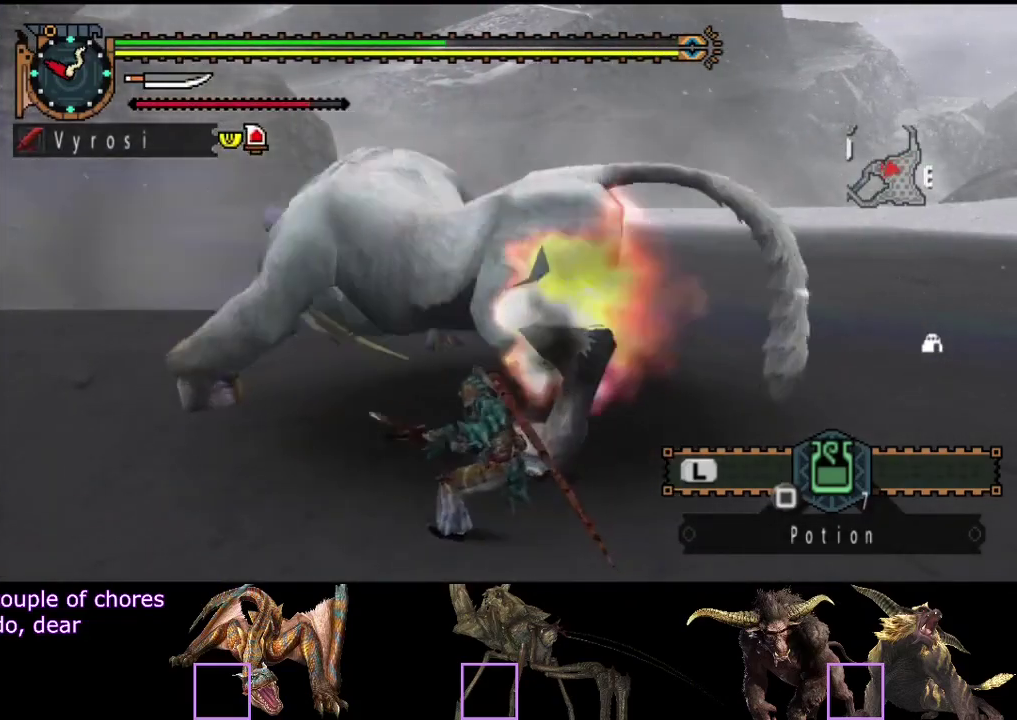
{"buttons": ["R2"], "left_stick": "center", "right_stick": "center", "events": [[50, "R2", "up"], [150, "R2", "down"], [217, "R2", "up"], [250, "right_stick", "right"], [283, "R2", "down"], [350, "right_stick", "center"], [383, "R2", "up"], [450, "R2", "down"], [450, "left_stick", "center"]]}
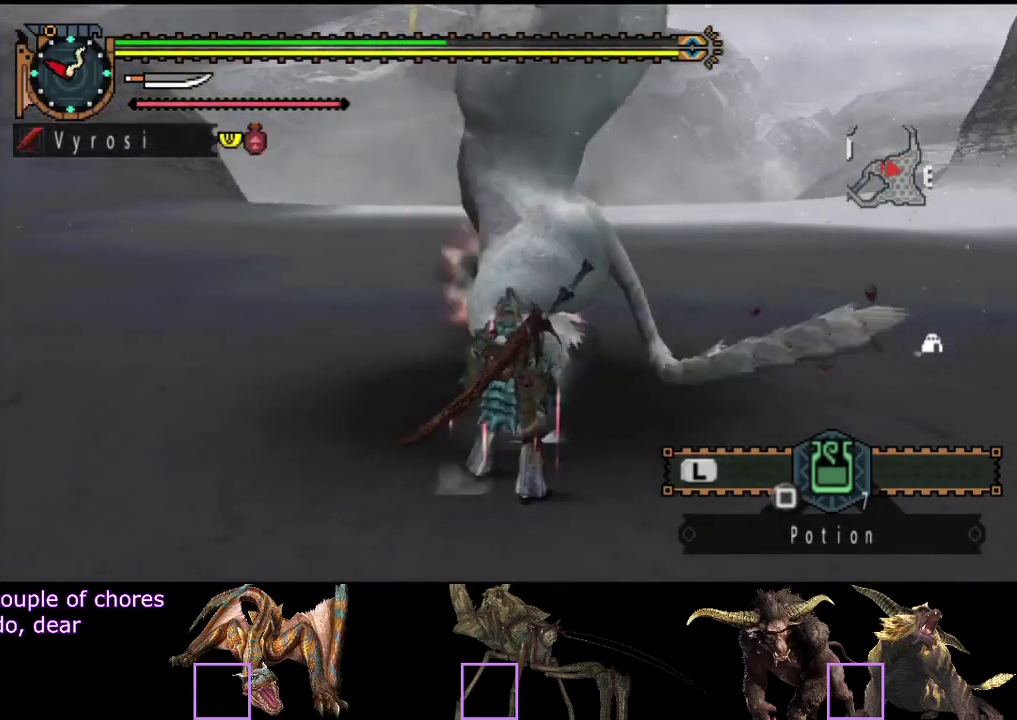
{"buttons": [], "left_stick": "center", "right_stick": "center", "events": [[17, "R2", "up"]]}
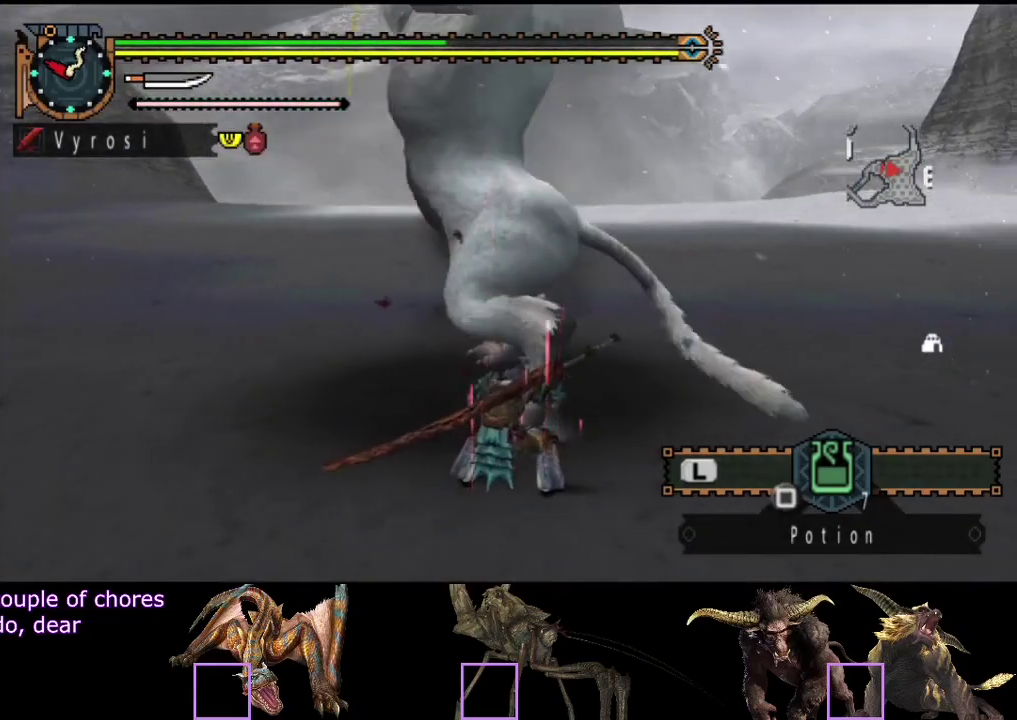
{"buttons": [], "left_stick": "up", "right_stick": "center", "events": [[100, "left_stick", "up"], [200, "right_stick", "right"], [333, "right_stick", "center"]]}
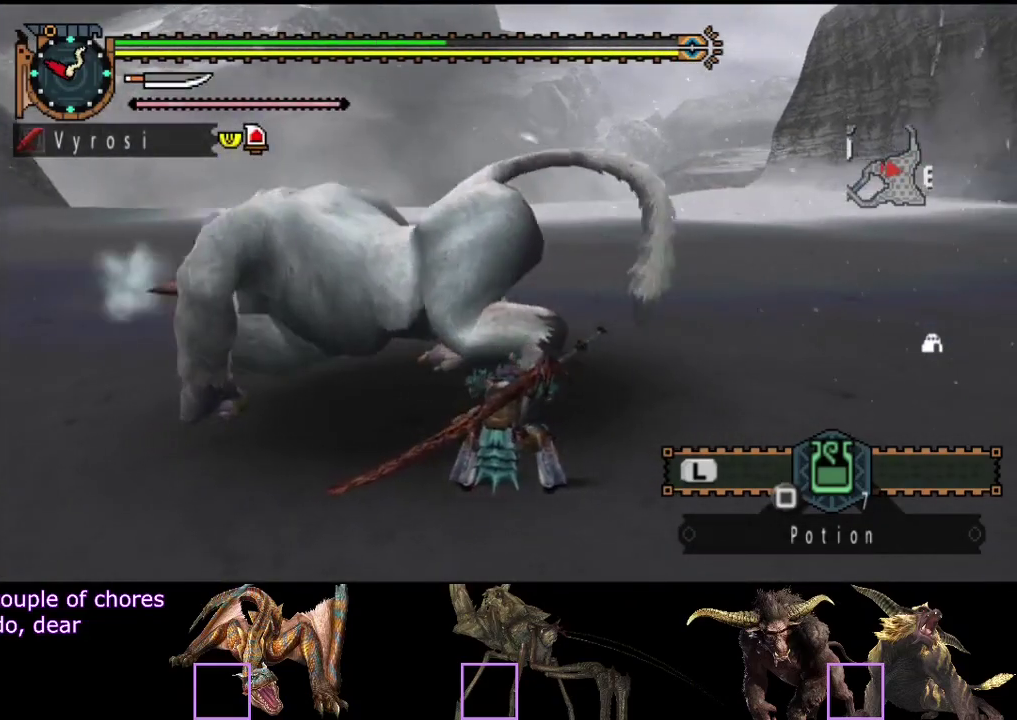
{"buttons": [], "left_stick": "up", "right_stick": "center", "events": []}
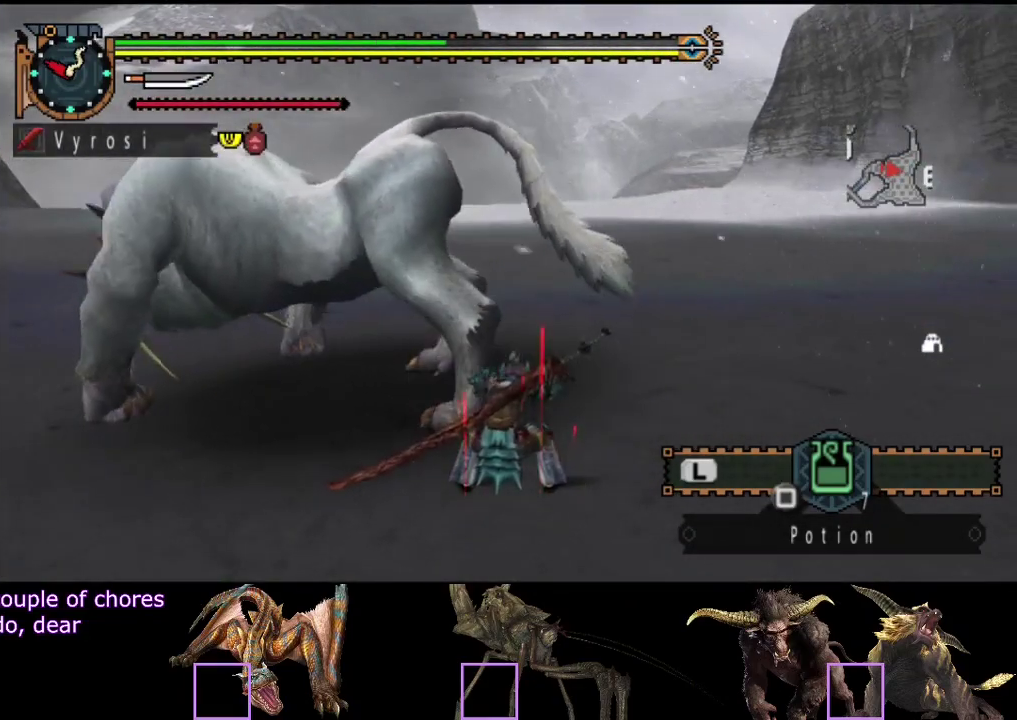
{"buttons": [], "left_stick": "up", "right_stick": "center", "events": []}
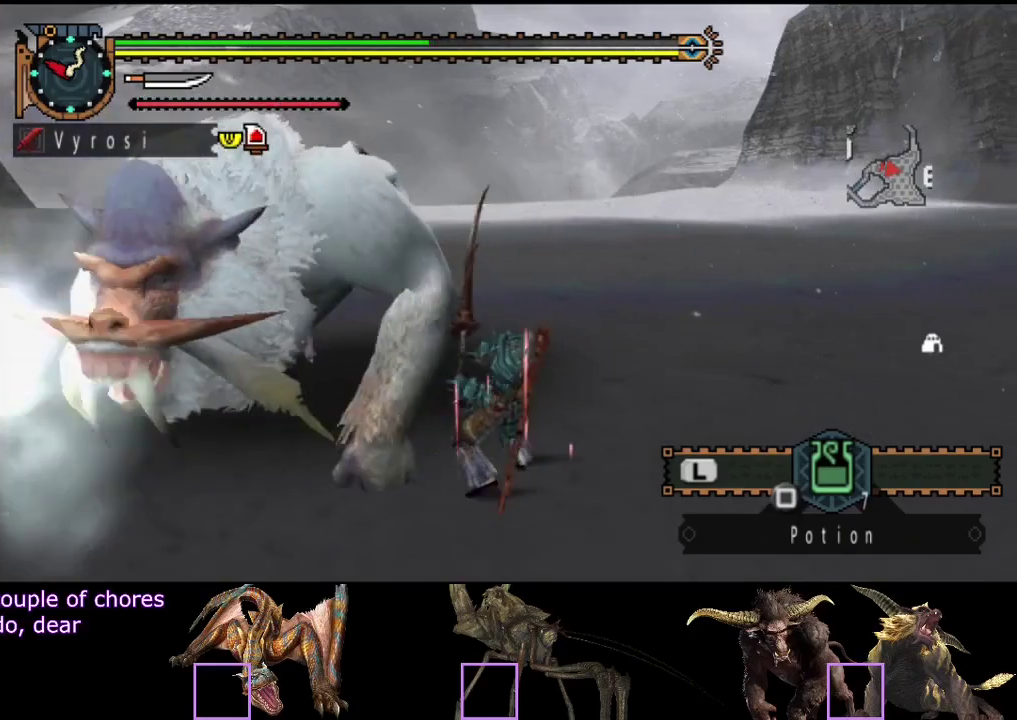
{"buttons": [], "left_stick": "up-right", "right_stick": "center", "events": [[417, "left_stick", "up-right"]]}
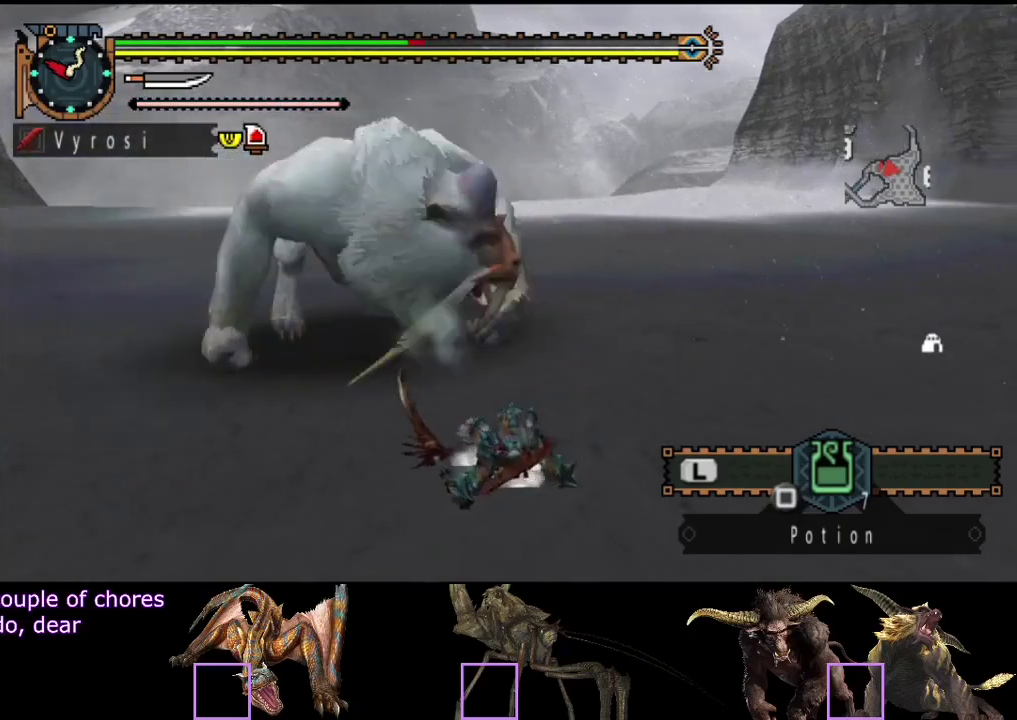
{"buttons": [], "left_stick": "up-right", "right_stick": "center", "events": []}
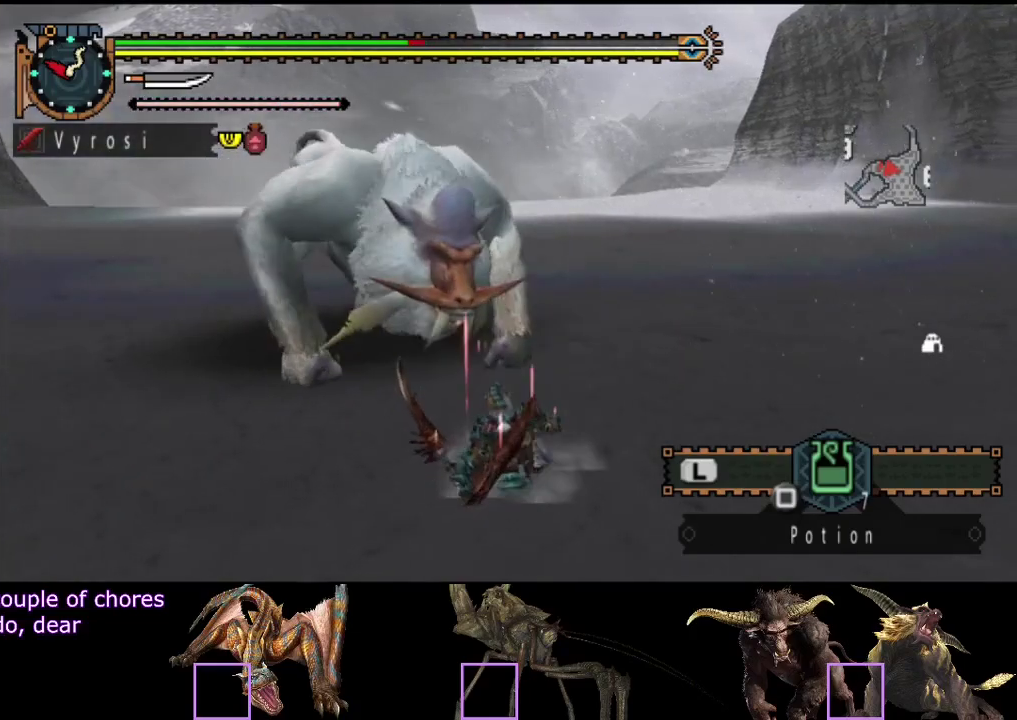
{"buttons": [], "left_stick": "up-right", "right_stick": "center", "events": []}
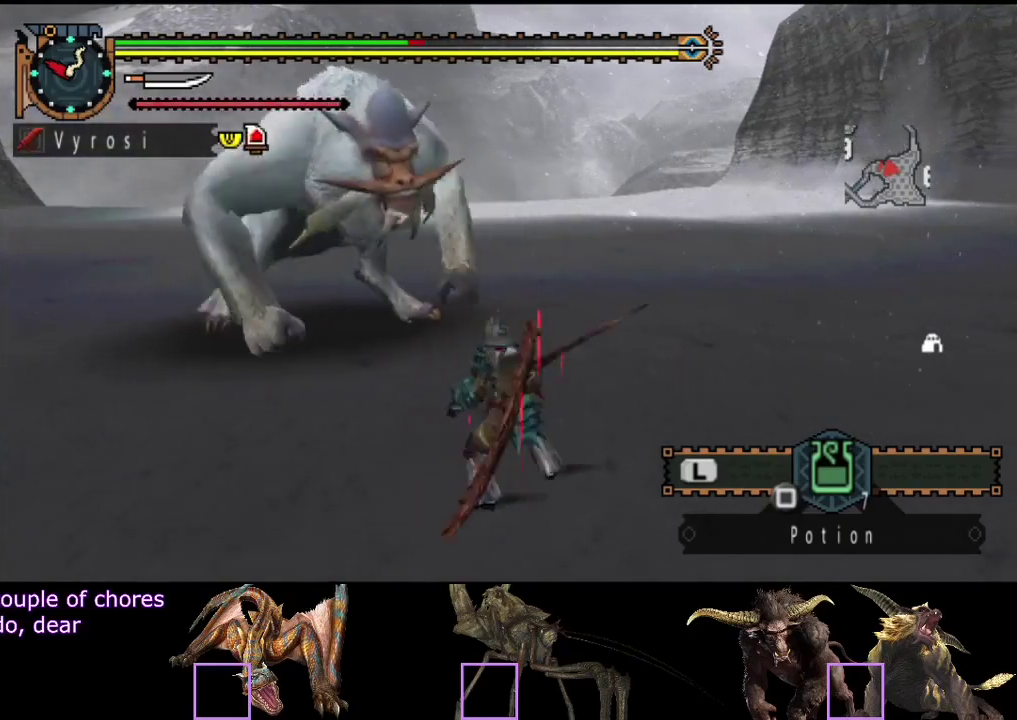
{"buttons": [], "left_stick": "up", "right_stick": "left", "events": [[300, "left_stick", "up"], [333, "right_stick", "left"]]}
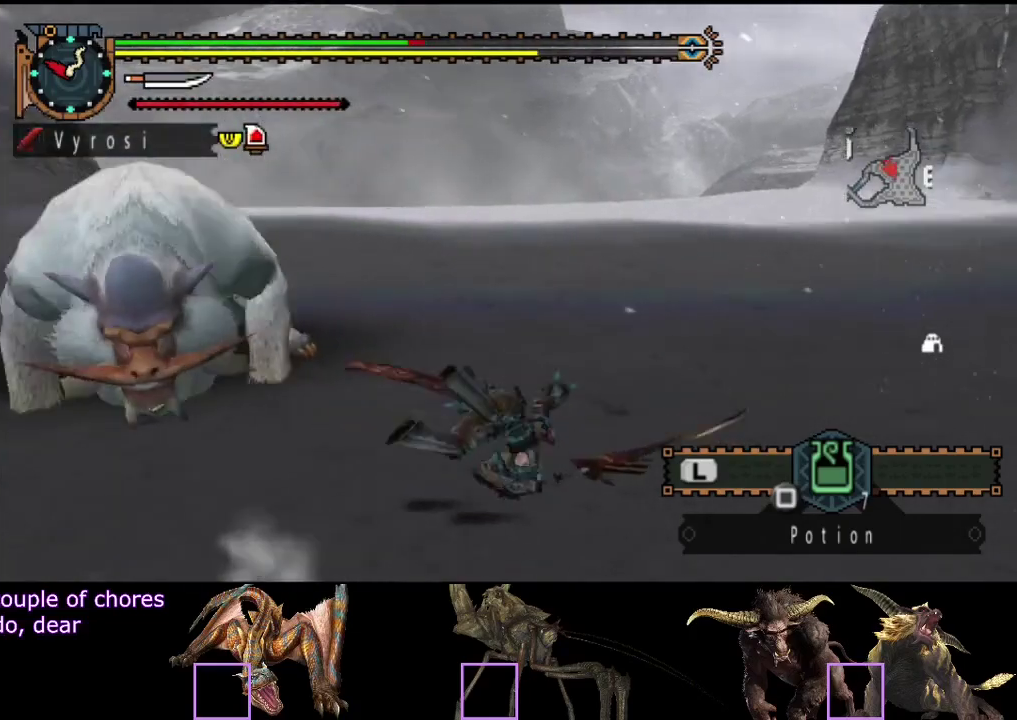
{"buttons": [], "left_stick": "up-right", "right_stick": "center", "events": [[317, "right_stick", "center"], [383, "left_stick", "up-right"]]}
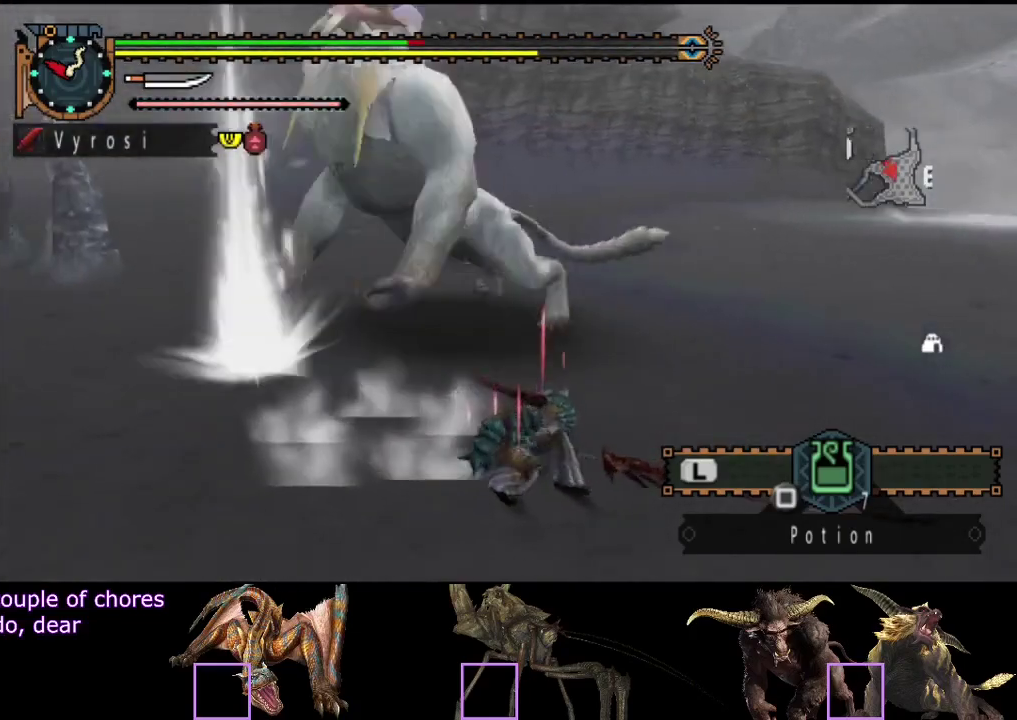
{"buttons": [], "left_stick": "up", "right_stick": "center", "events": [[400, "left_stick", "up"]]}
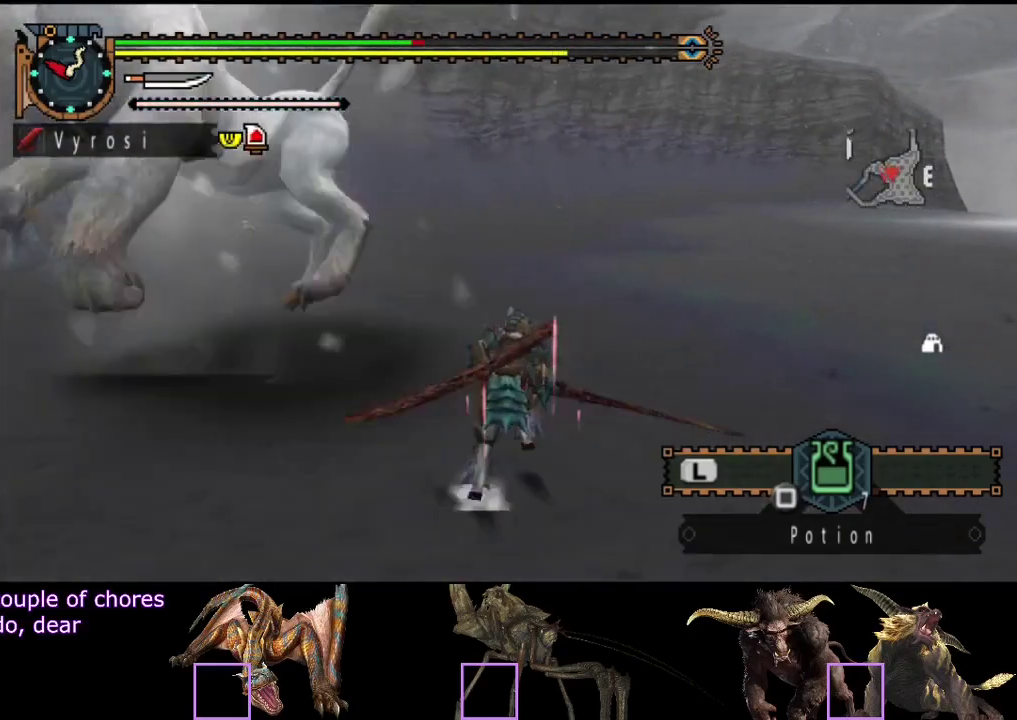
{"buttons": [], "left_stick": "up", "right_stick": "center", "events": [[250, "CIRCLE", "down"], [350, "CIRCLE", "up"], [350, "left_stick", "up-left"], [483, "left_stick", "up"]]}
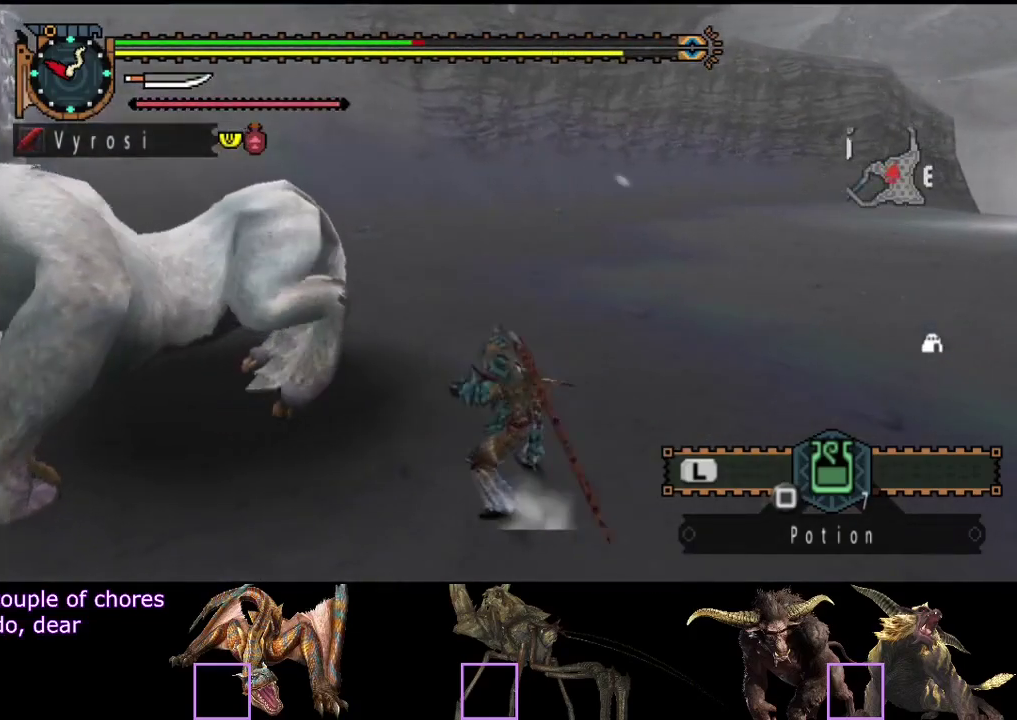
{"buttons": [], "left_stick": "right", "right_stick": "center", "events": [[50, "left_stick", "up-left"], [117, "left_stick", "center"], [167, "left_stick", "right"]]}
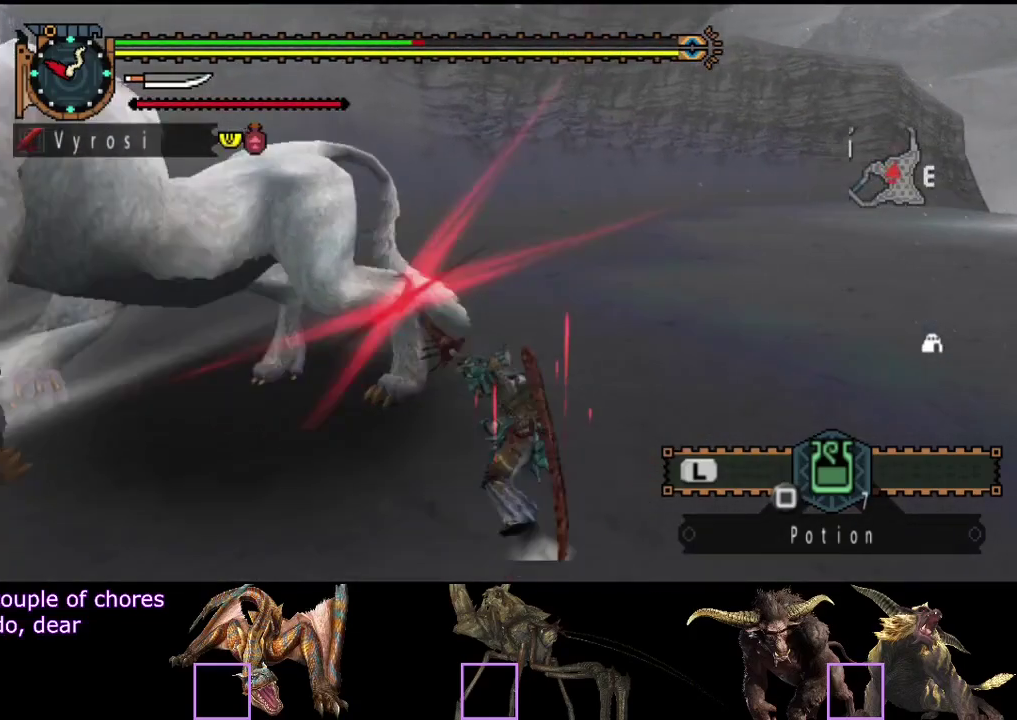
{"buttons": [], "left_stick": "center", "right_stick": "left", "events": [[467, "left_stick", "center"], [467, "right_stick", "left"]]}
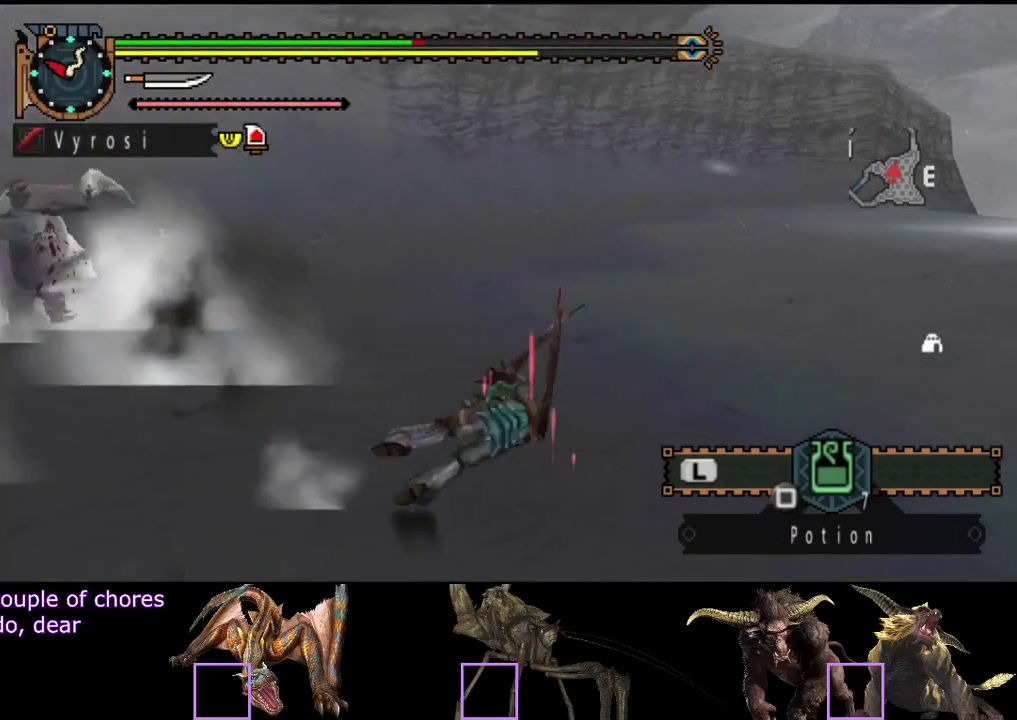
{"buttons": [], "left_stick": "up", "right_stick": "center", "events": [[100, "left_stick", "up"], [267, "right_stick", "center"]]}
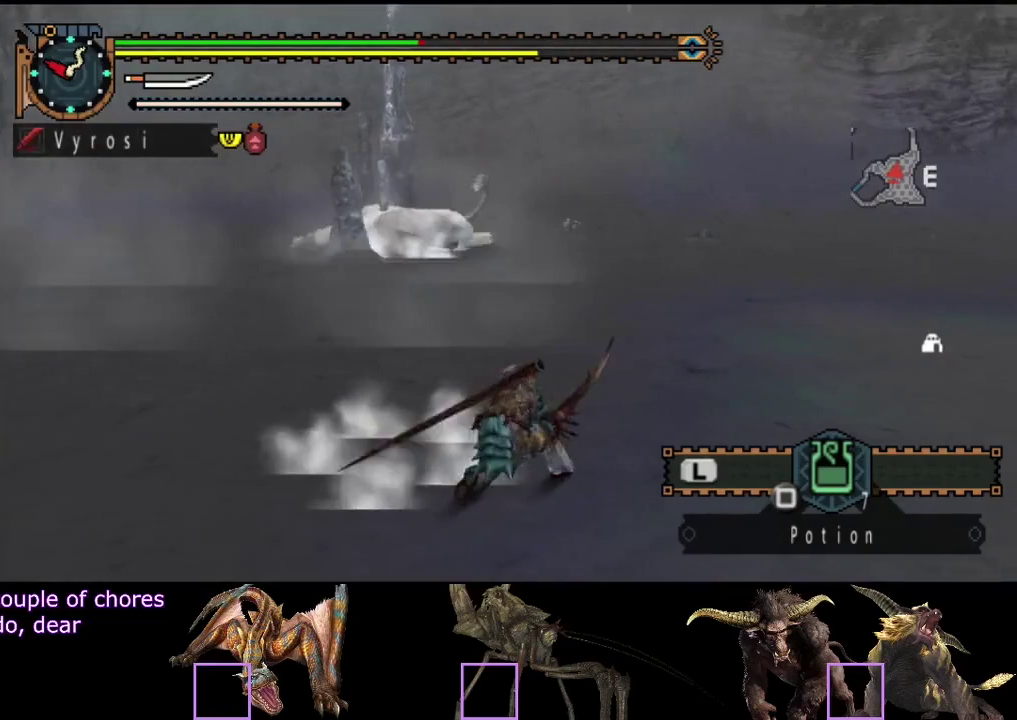
{"buttons": [], "left_stick": "up", "right_stick": "center", "events": []}
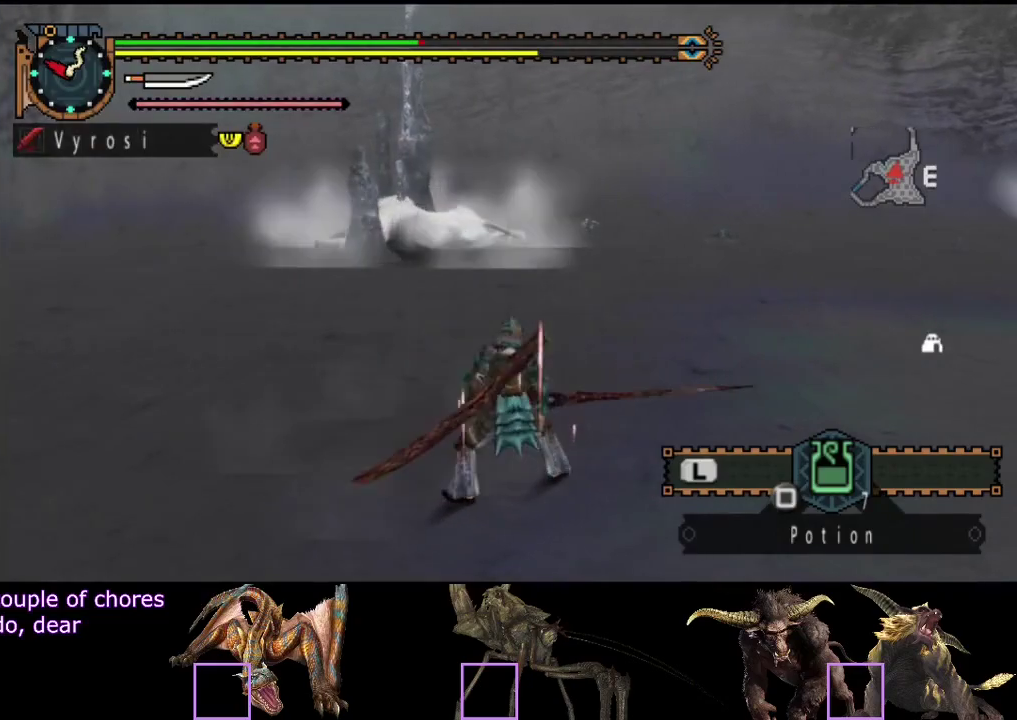
{"buttons": [], "left_stick": "up", "right_stick": "center", "events": []}
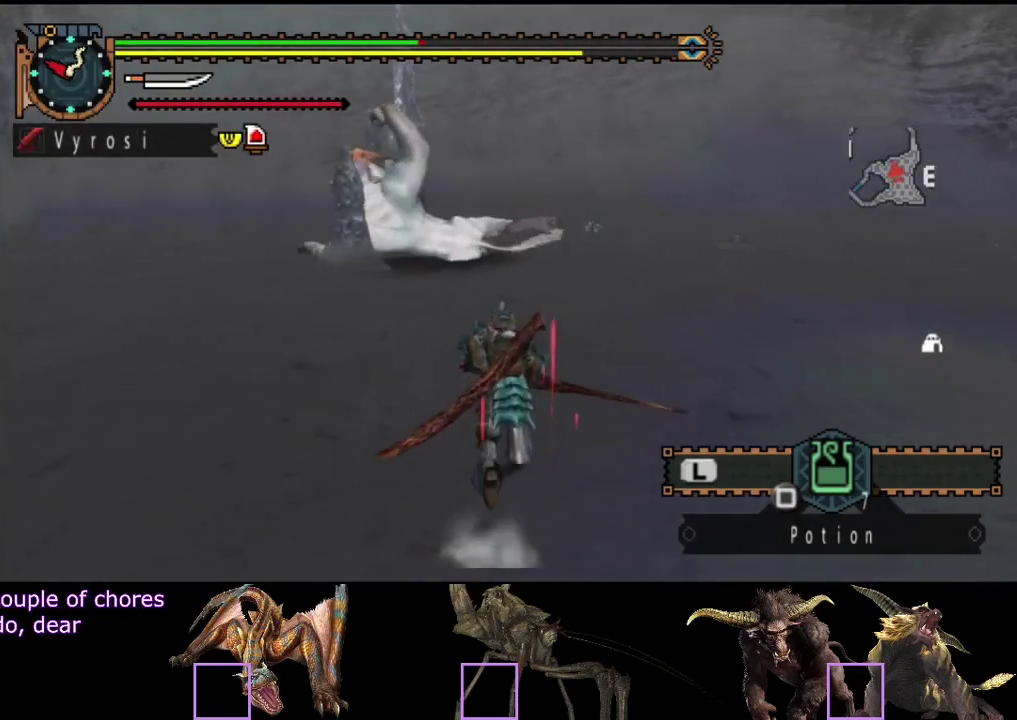
{"buttons": [], "left_stick": "up", "right_stick": "center", "events": []}
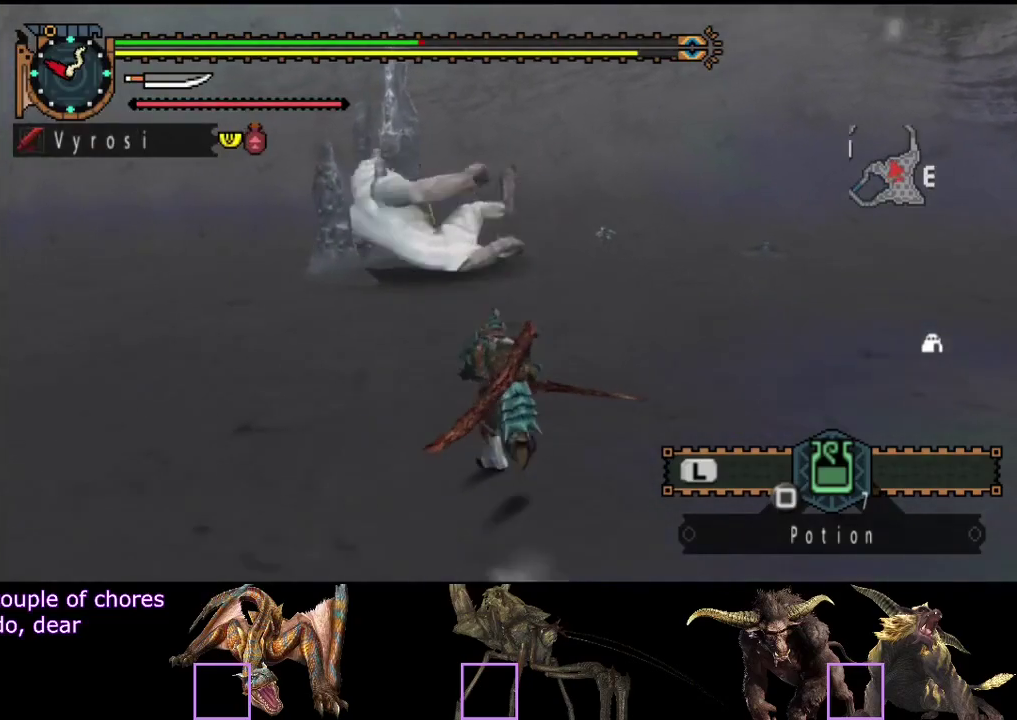
{"buttons": [], "left_stick": "up", "right_stick": "center", "events": []}
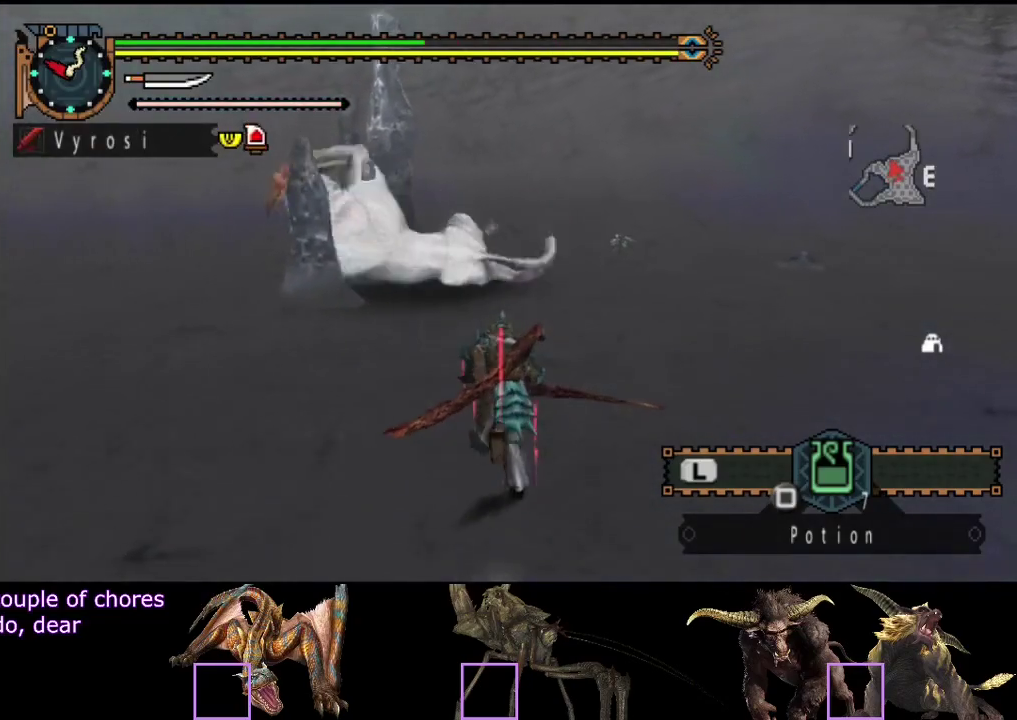
{"buttons": [], "left_stick": "up", "right_stick": "center", "events": []}
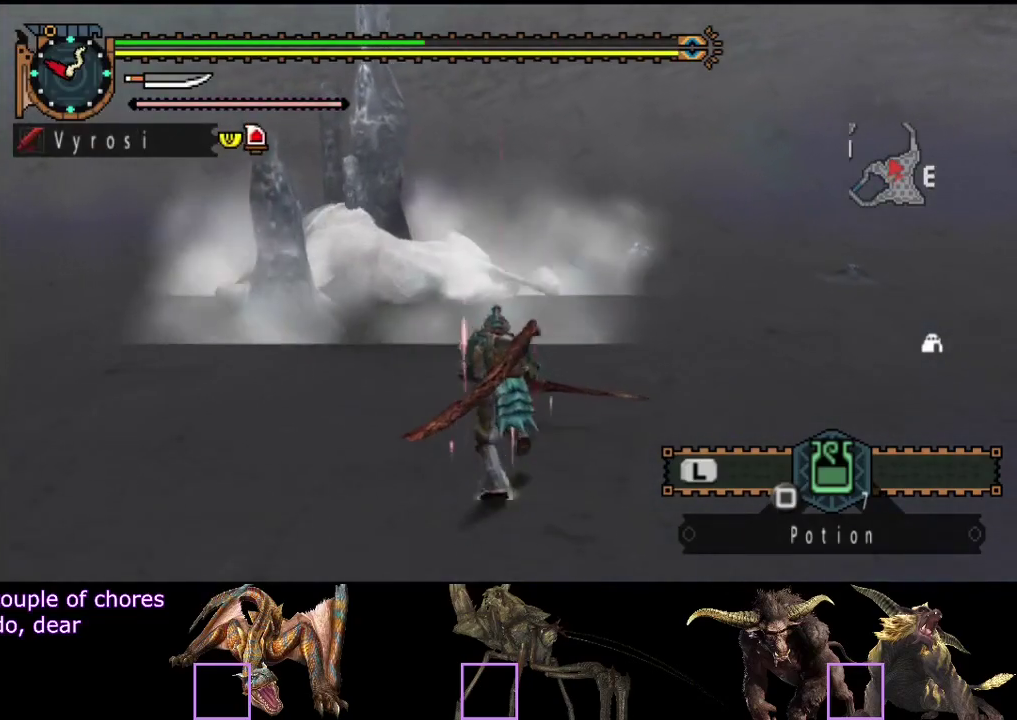
{"buttons": [], "left_stick": "up", "right_stick": "center", "events": [[167, "TRIANGLE", "down"], [333, "TRIANGLE", "up"]]}
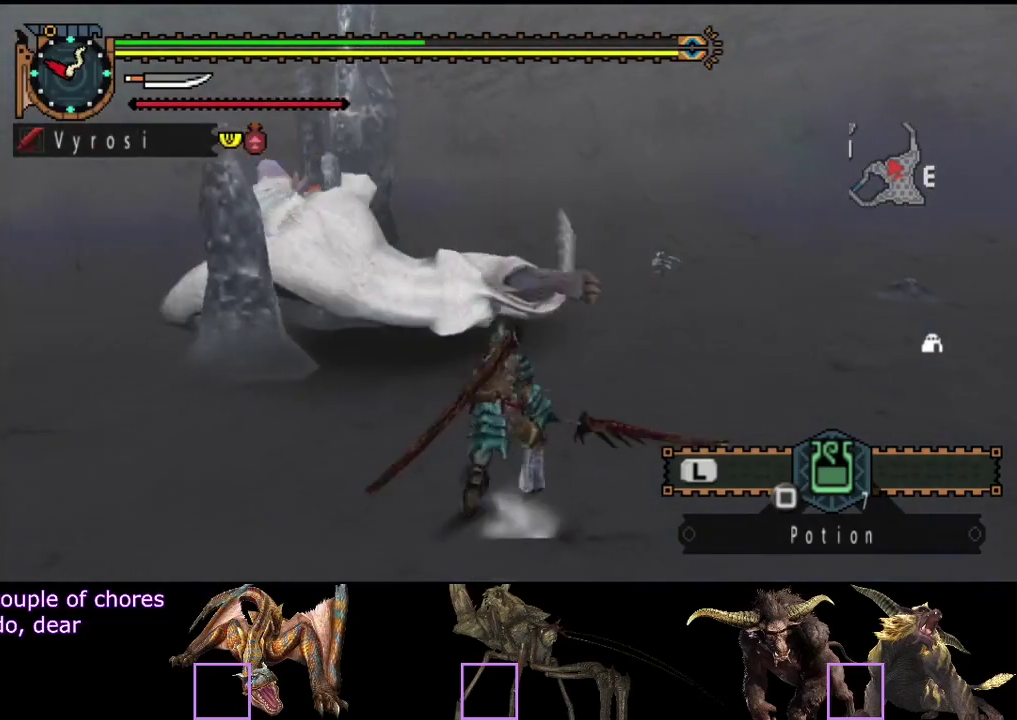
{"buttons": [], "left_stick": "up", "right_stick": "center", "events": []}